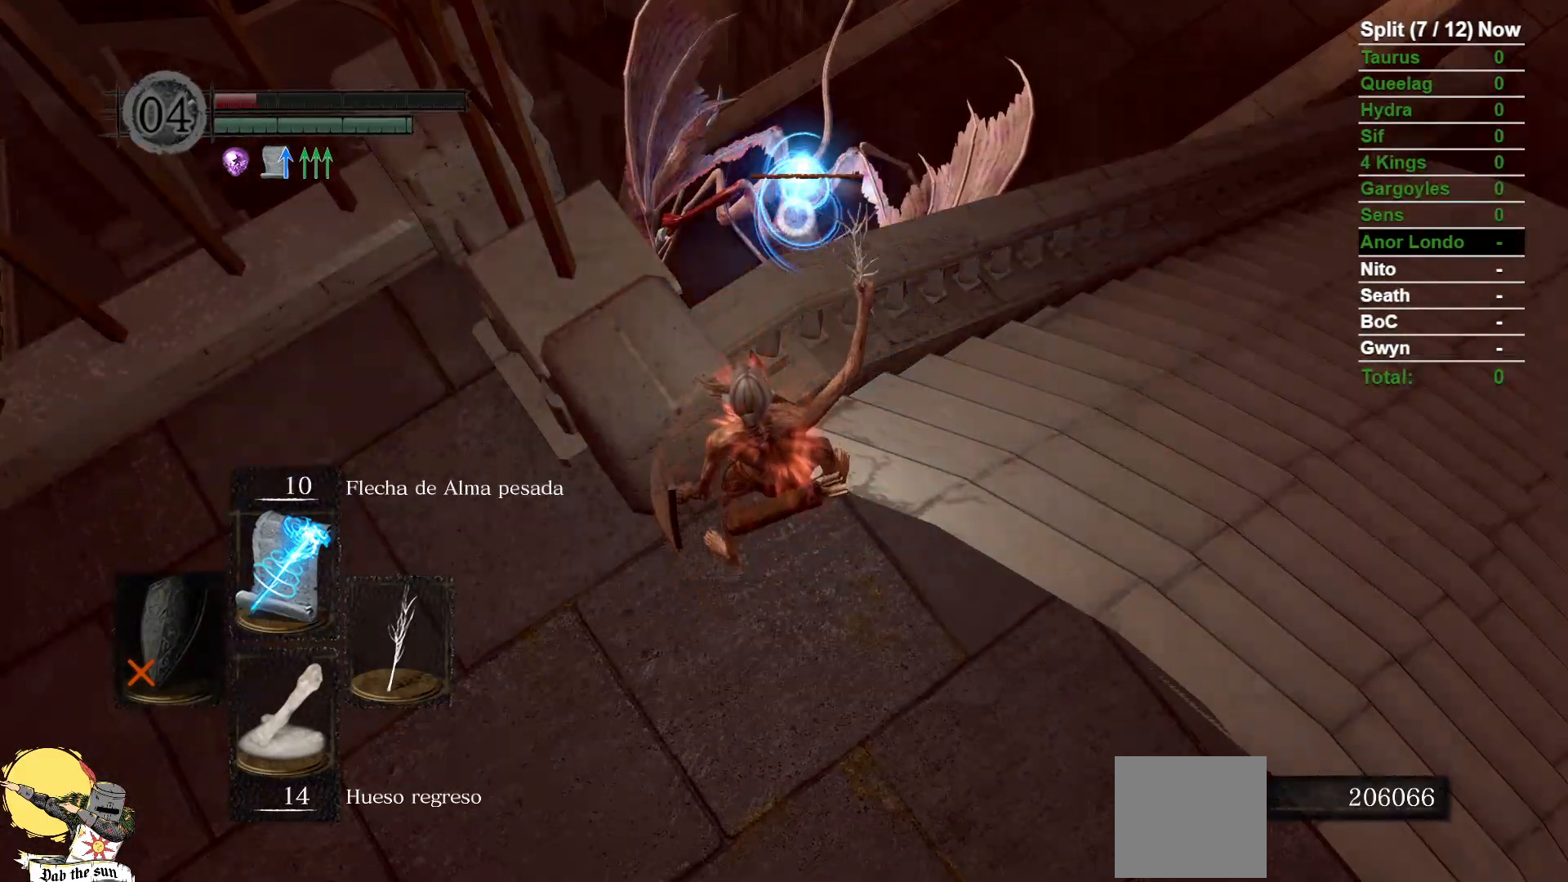
Gameplay with a controller (Xbox layout); each line is a JSON object with the inputs held at the frame after it (dt_ms = milliseconds from this image to that frame). "events" lists button and stick changes between this image and that frame as [ms after this image, input, new state], when the widget could be followed in between. Not read: SELECT START.
{"dt_ms": 1000, "buttons": [], "left_stick": "down", "right_stick": "left", "events": [[17, "R3", "down"], [117, "R3", "up"], [217, "right_stick", "right"], [517, "right_stick", "center"], [700, "left_stick", "down"], [767, "right_stick", "up"], [917, "right_stick", "left"]]}
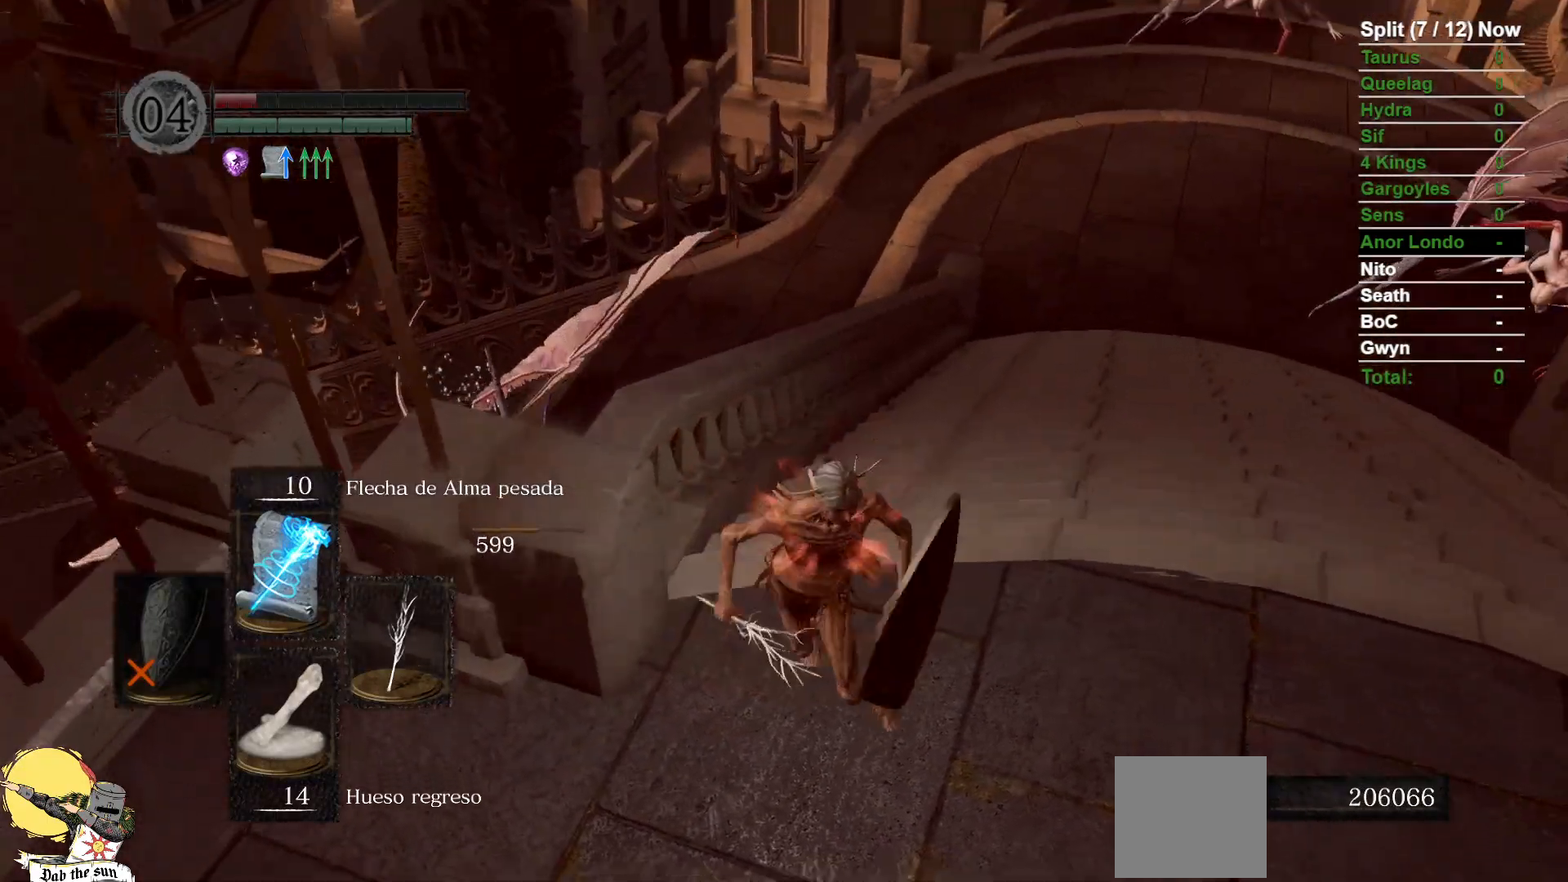
{"dt_ms": 1000, "buttons": [], "left_stick": "center", "right_stick": "center", "events": [[17, "right_stick", "center"], [167, "left_stick", "center"], [350, "DPAD_RIGHT", "down"], [433, "A", "down"], [467, "DPAD_RIGHT", "up"], [517, "A", "up"], [717, "X", "down"], [833, "X", "up"]]}
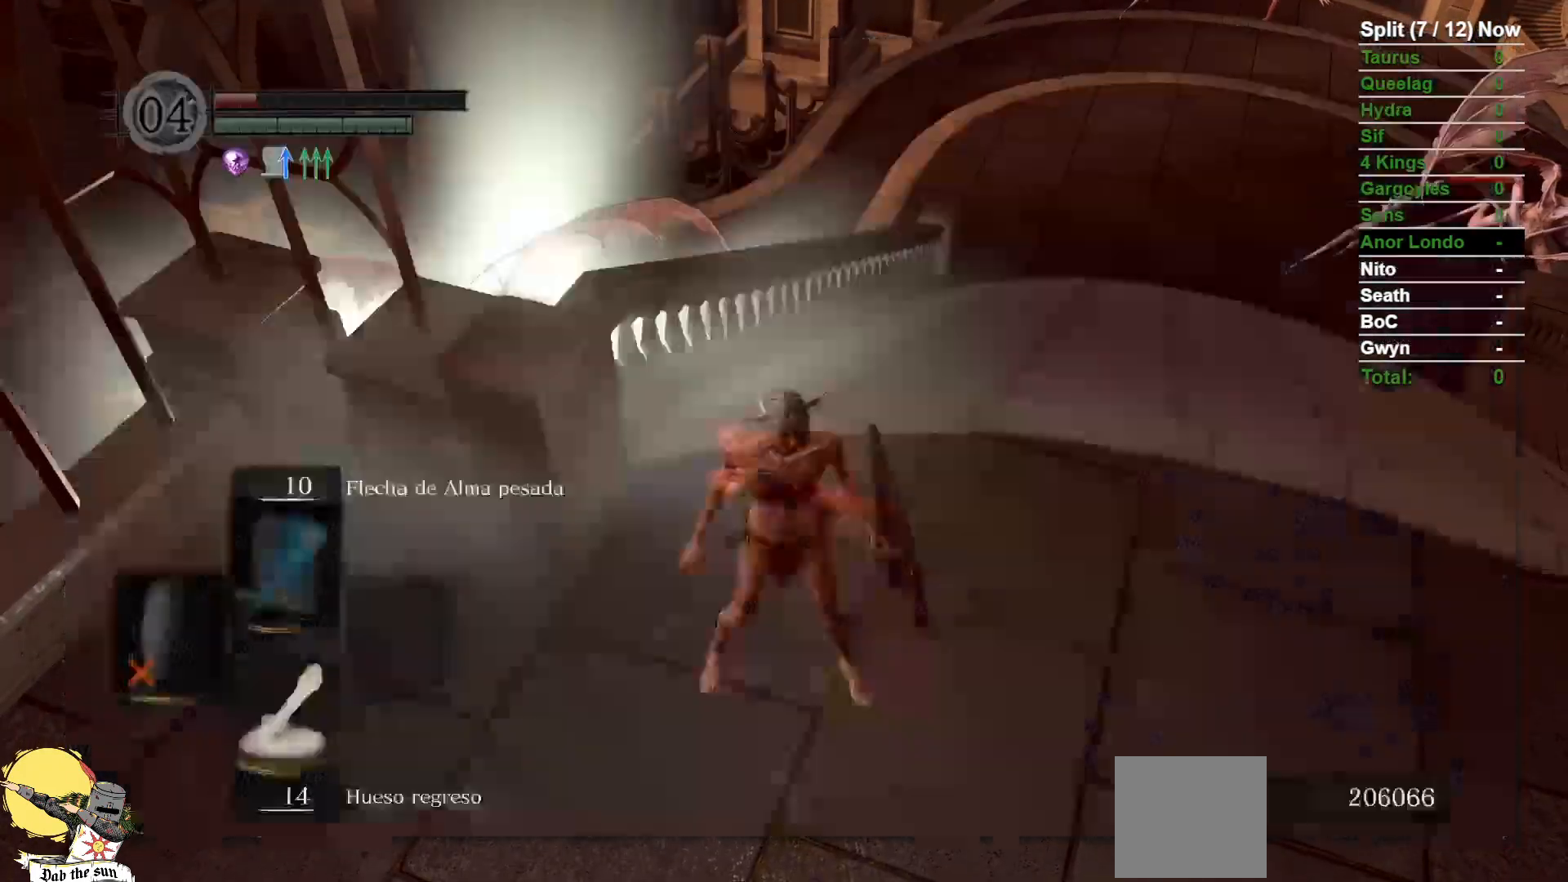
{"dt_ms": 500, "buttons": [], "left_stick": "down-right", "right_stick": "left", "events": [[283, "left_stick", "down-right"], [317, "right_stick", "left"]]}
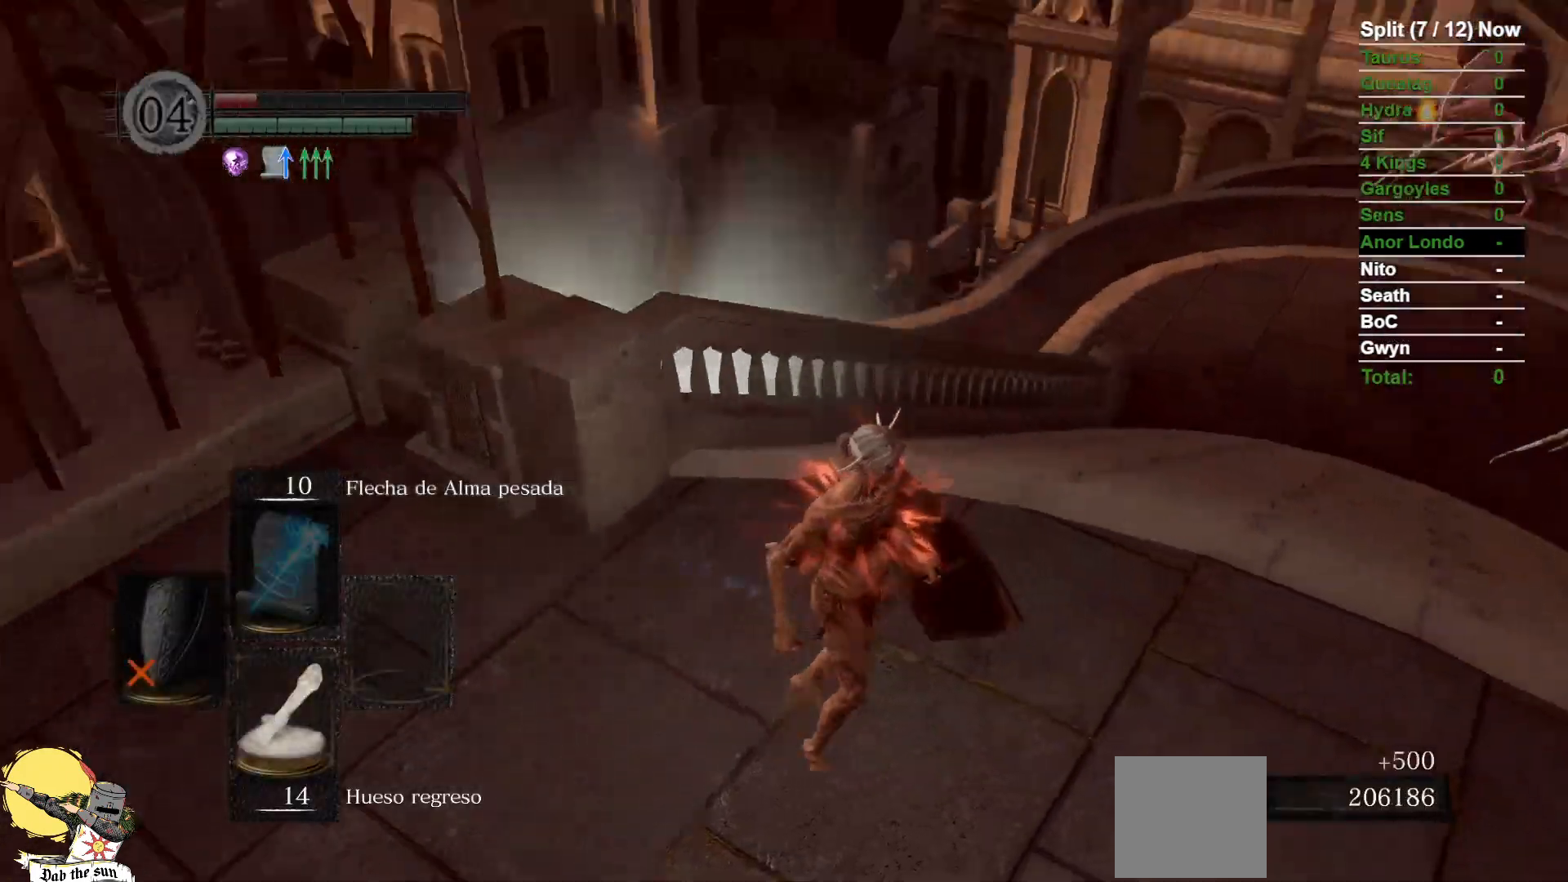
{"dt_ms": 500, "buttons": [], "left_stick": "down", "right_stick": "down-right", "events": [[200, "right_stick", "center"], [383, "left_stick", "down"], [483, "right_stick", "down-right"]]}
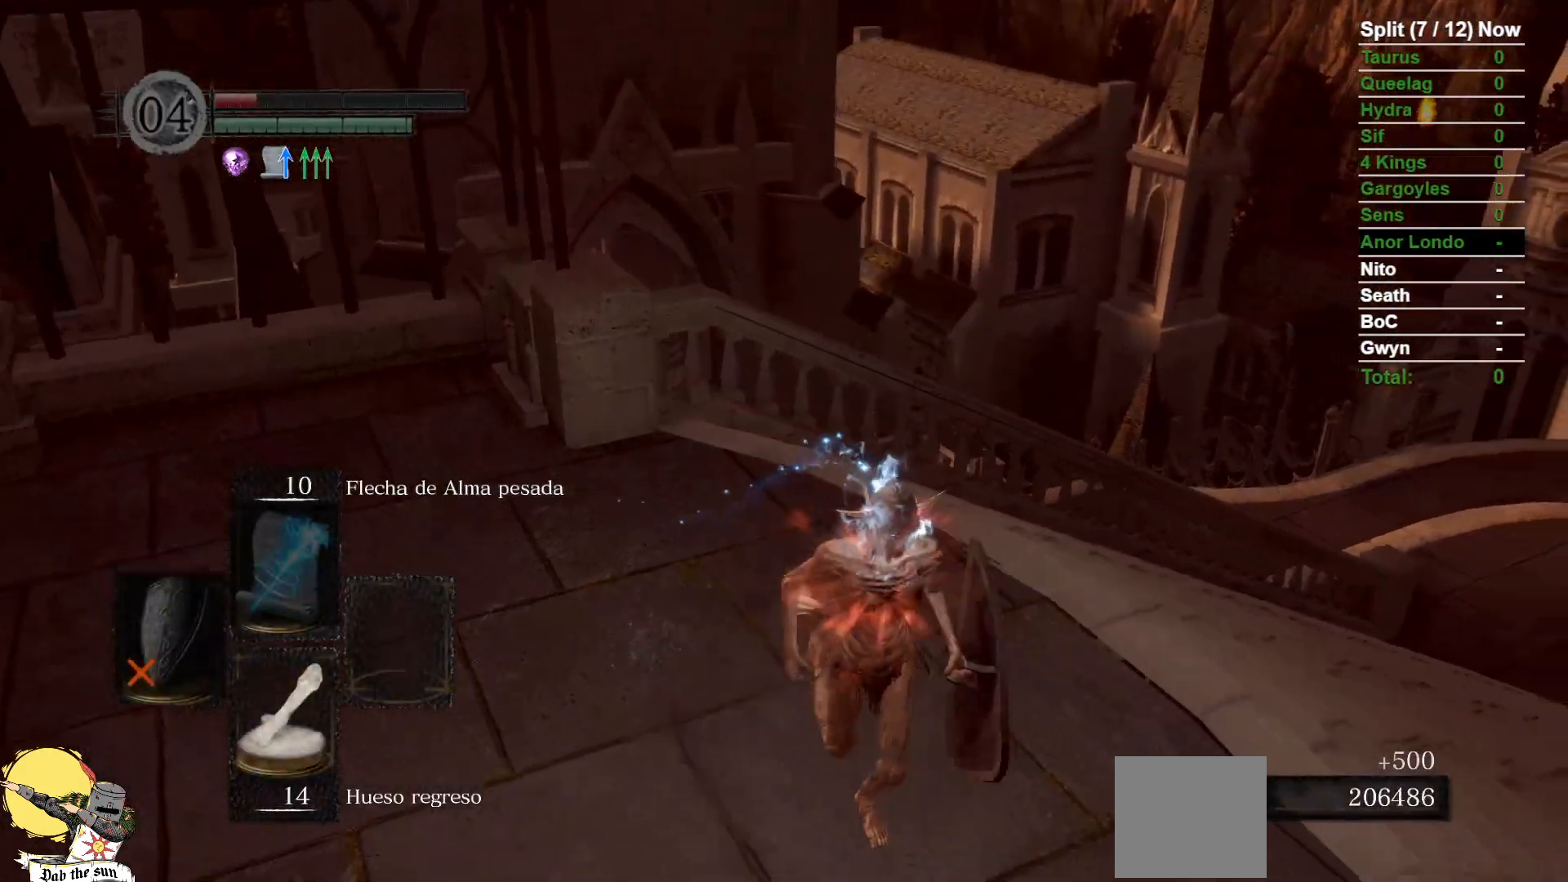
{"dt_ms": 1000, "buttons": ["B"], "left_stick": "up", "right_stick": "center", "events": [[133, "right_stick", "center"], [283, "B", "down"], [733, "left_stick", "right"], [750, "right_stick", "left"], [883, "left_stick", "up"], [900, "right_stick", "center"]]}
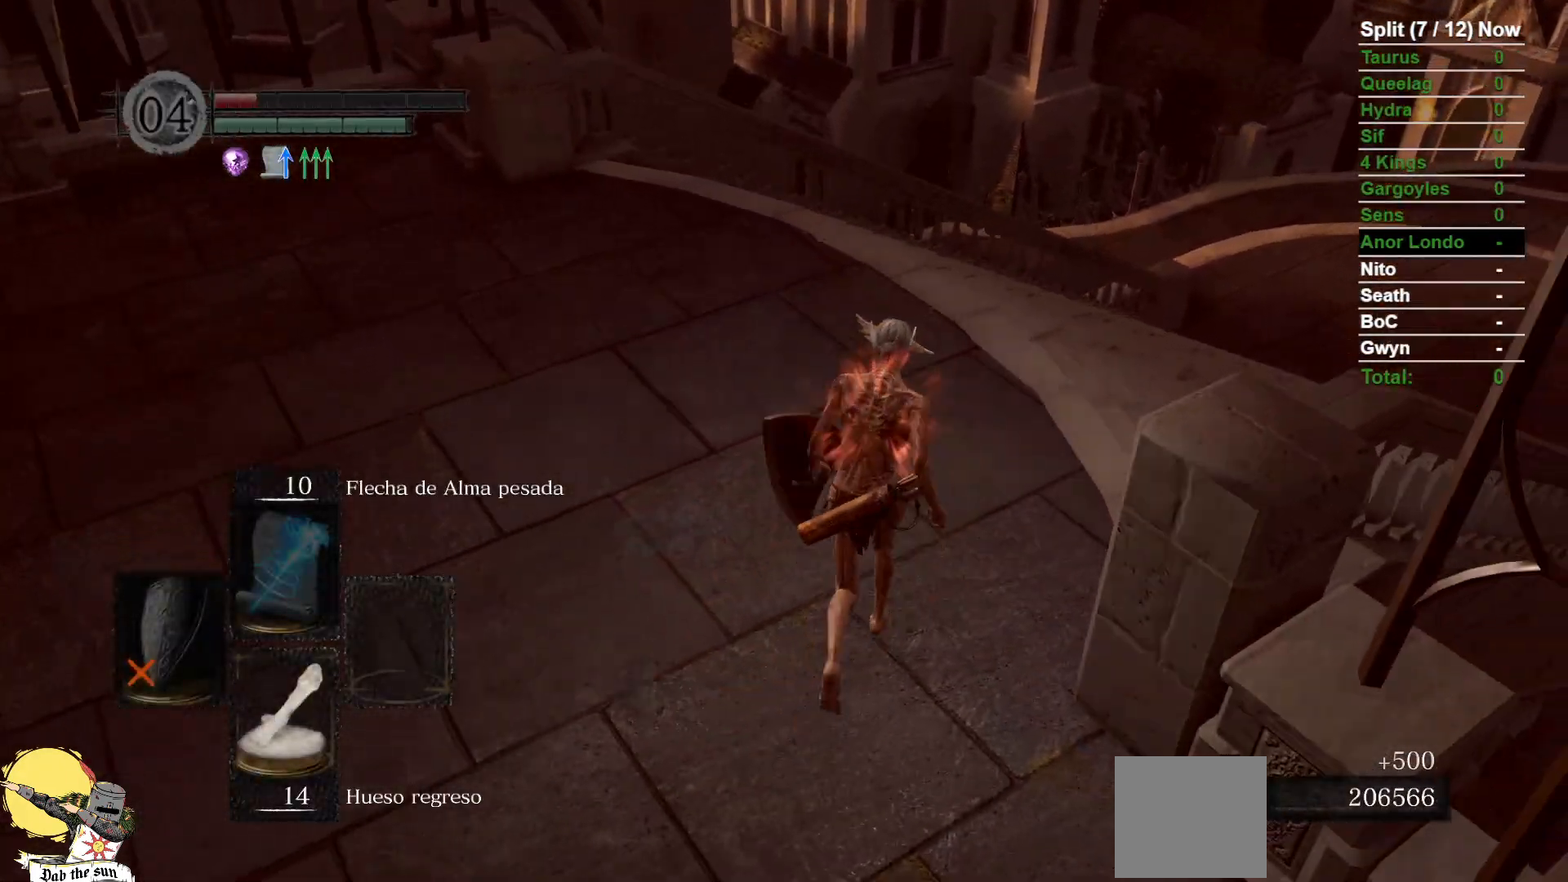
{"dt_ms": 500, "buttons": ["B"], "left_stick": "up", "right_stick": "center", "events": []}
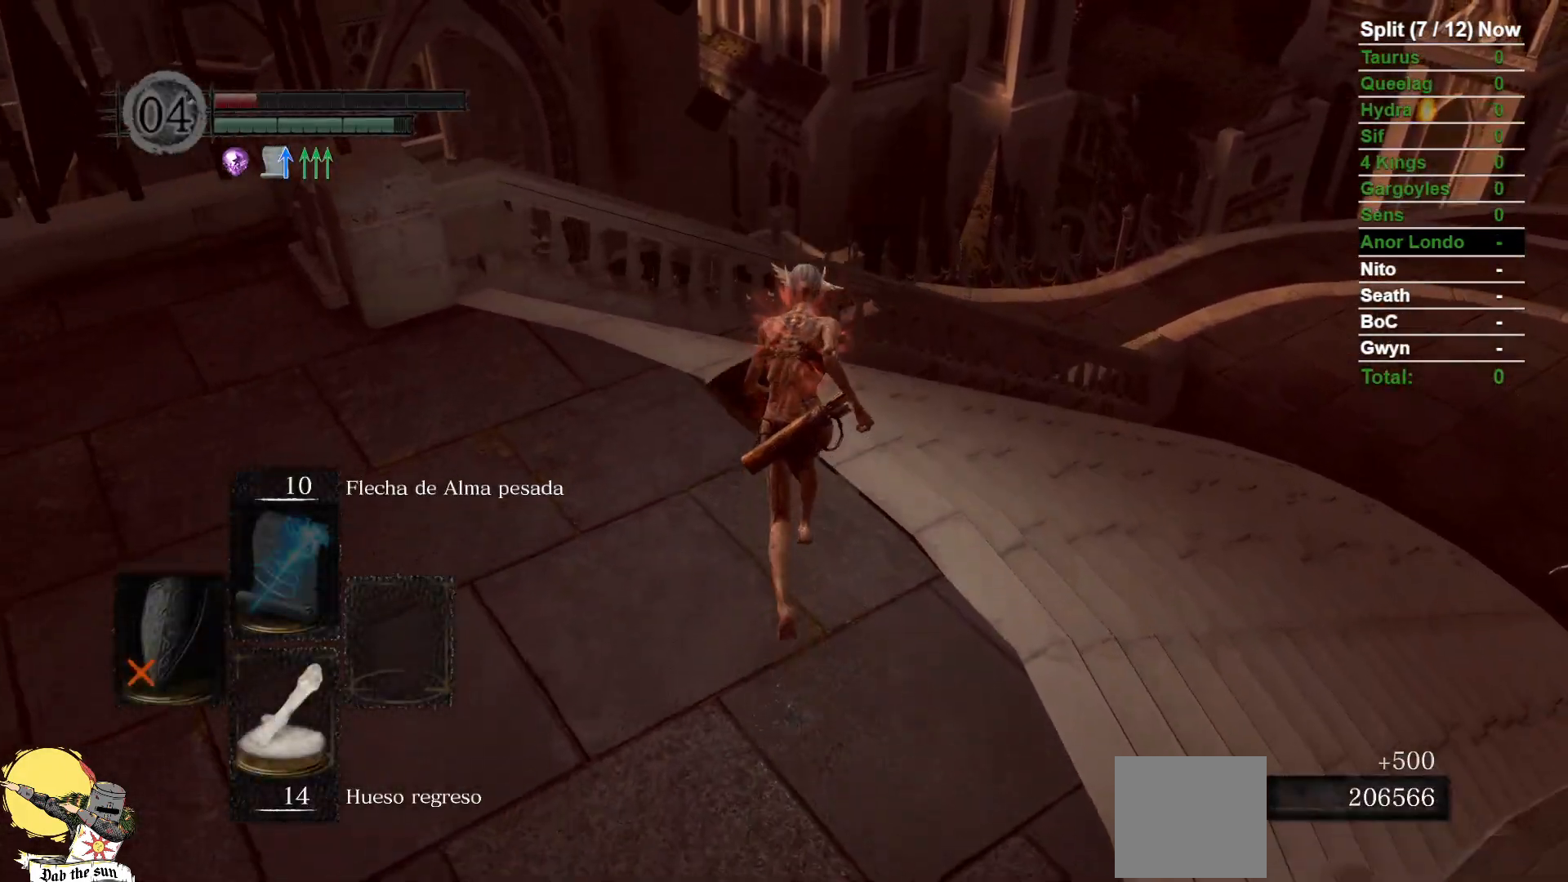
{"dt_ms": 500, "buttons": ["B"], "left_stick": "up", "right_stick": "center", "events": [[150, "L3", "down"], [367, "L3", "up"]]}